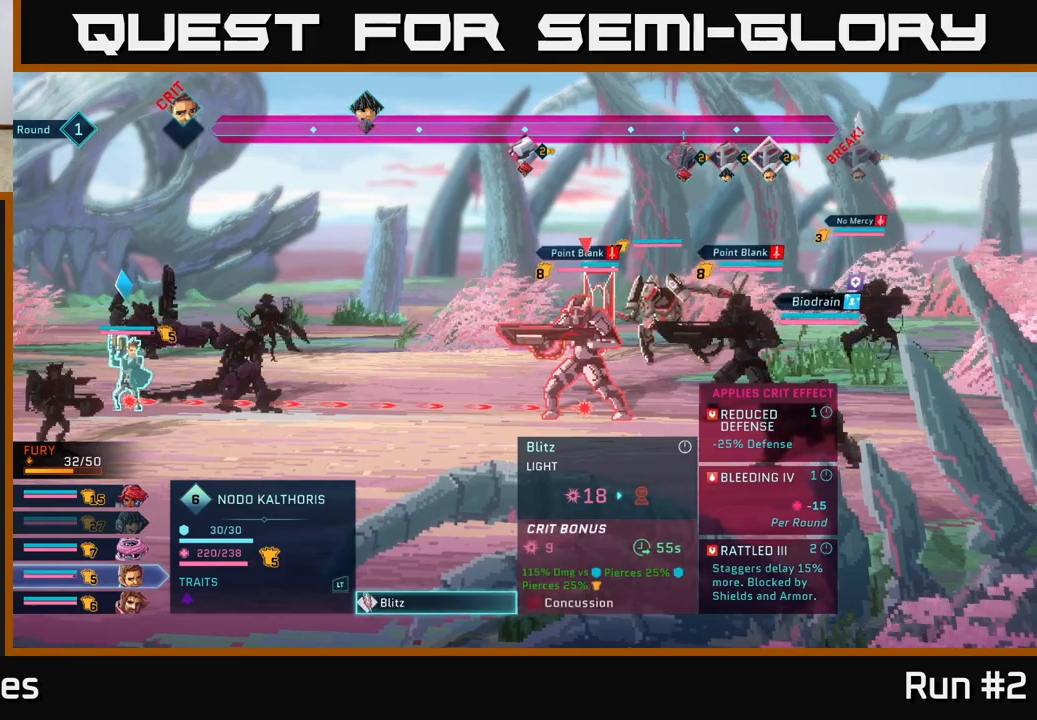
Gameplay with a controller (Xbox layout); each line is a JSON object with the inputs held at the frame after it. "events" lists button and stick changes between this image and that frame as [ms after this image, input, new state], when the widget could be followed in between.
{"buttons": [], "left_stick": "center", "right_stick": "center", "events": []}
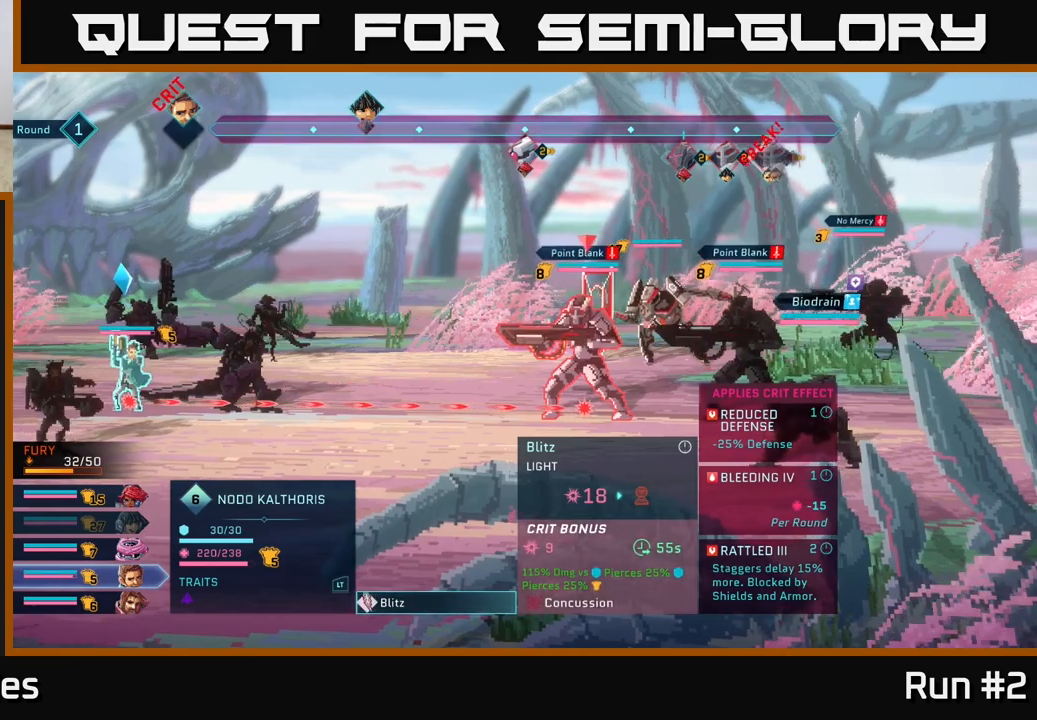
{"buttons": [], "left_stick": "center", "right_stick": "center", "events": [[350, "DPAD_UP", "down"], [483, "DPAD_UP", "up"]]}
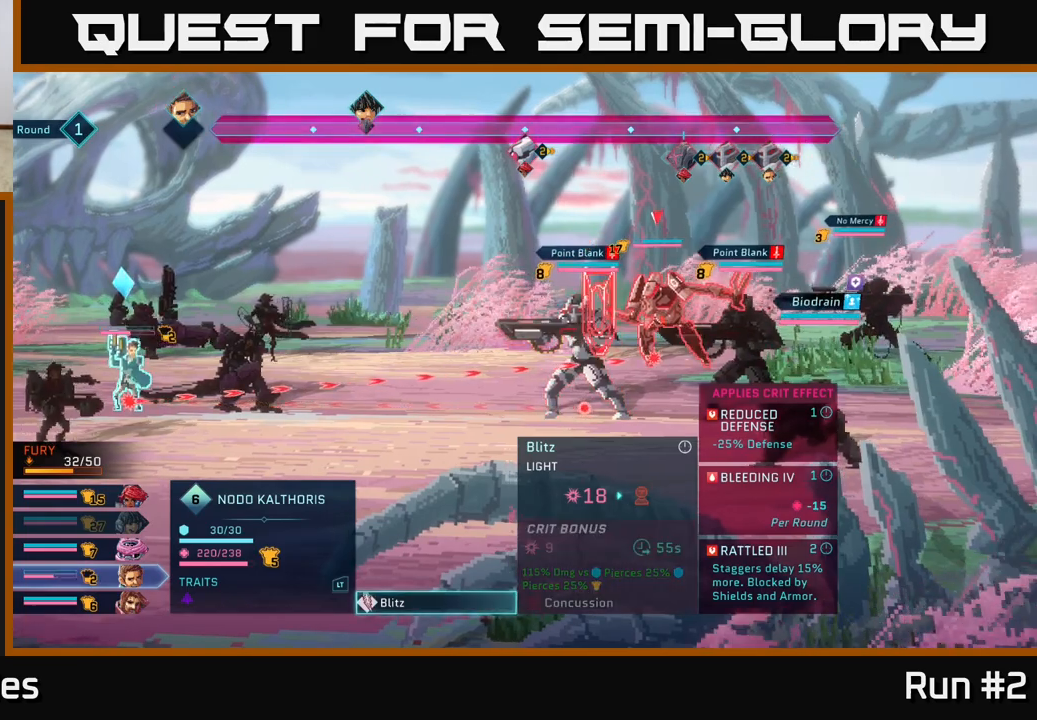
{"buttons": [], "left_stick": "center", "right_stick": "center", "events": []}
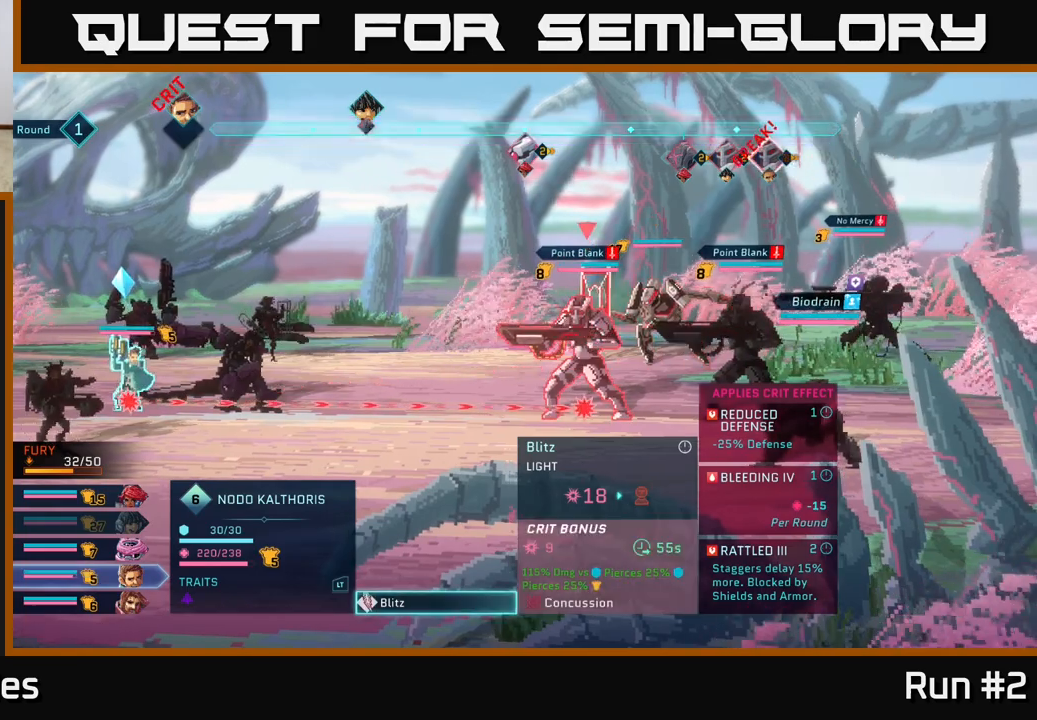
{"buttons": [], "left_stick": "center", "right_stick": "center", "events": [[33, "DPAD_DOWN", "down"], [133, "DPAD_DOWN", "up"], [317, "DPAD_RIGHT", "down"], [500, "DPAD_RIGHT", "up"]]}
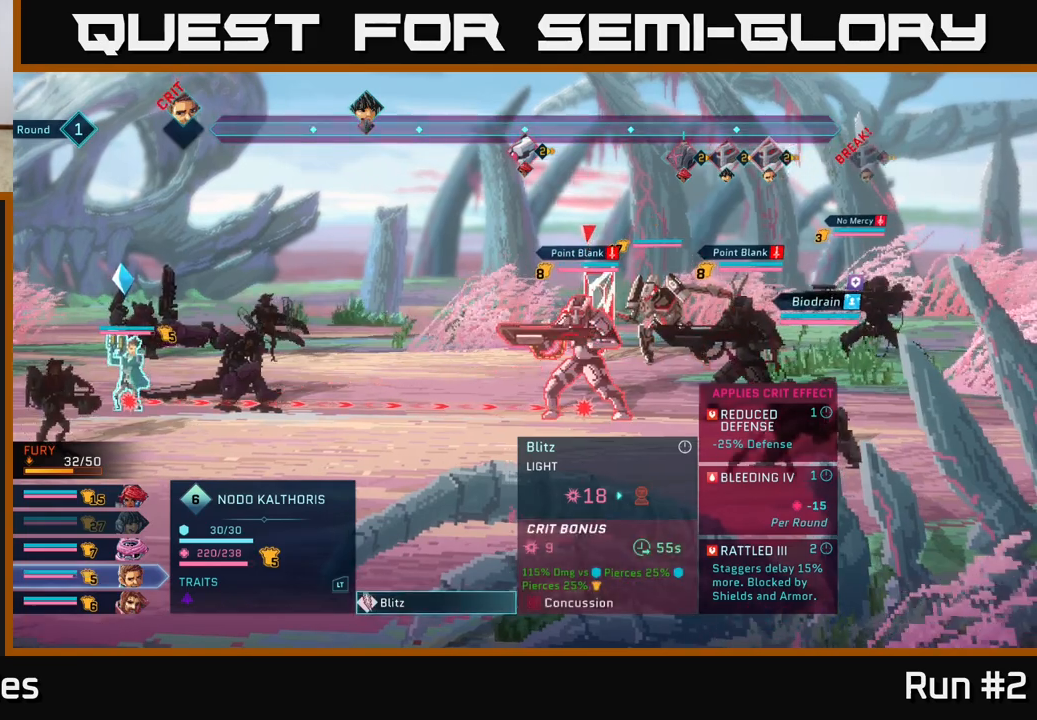
{"buttons": [], "left_stick": "center", "right_stick": "center", "events": [[250, "DPAD_UP", "down"], [400, "DPAD_UP", "up"]]}
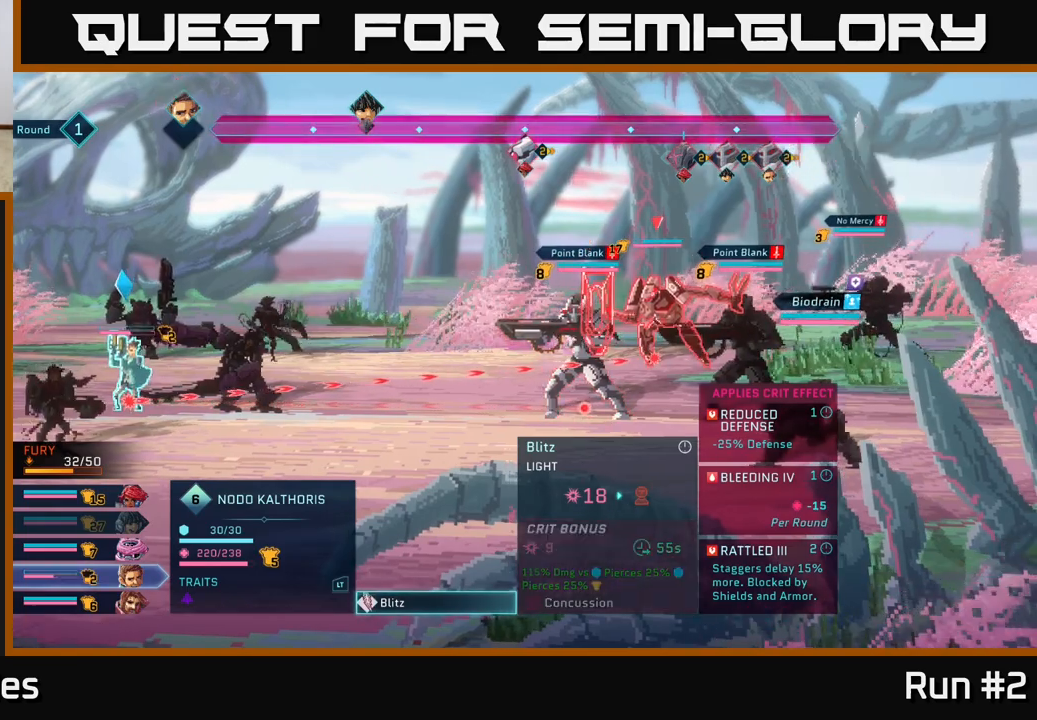
{"buttons": [], "left_stick": "center", "right_stick": "center", "events": []}
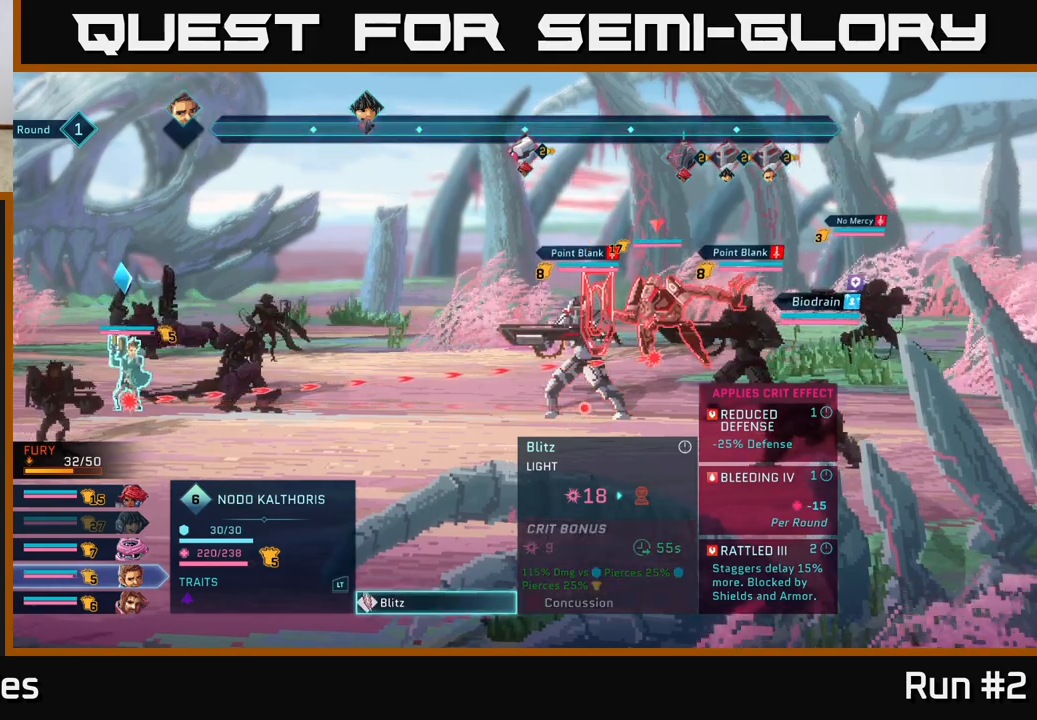
{"buttons": ["B"], "left_stick": "center", "right_stick": "center", "events": [[483, "B", "down"]]}
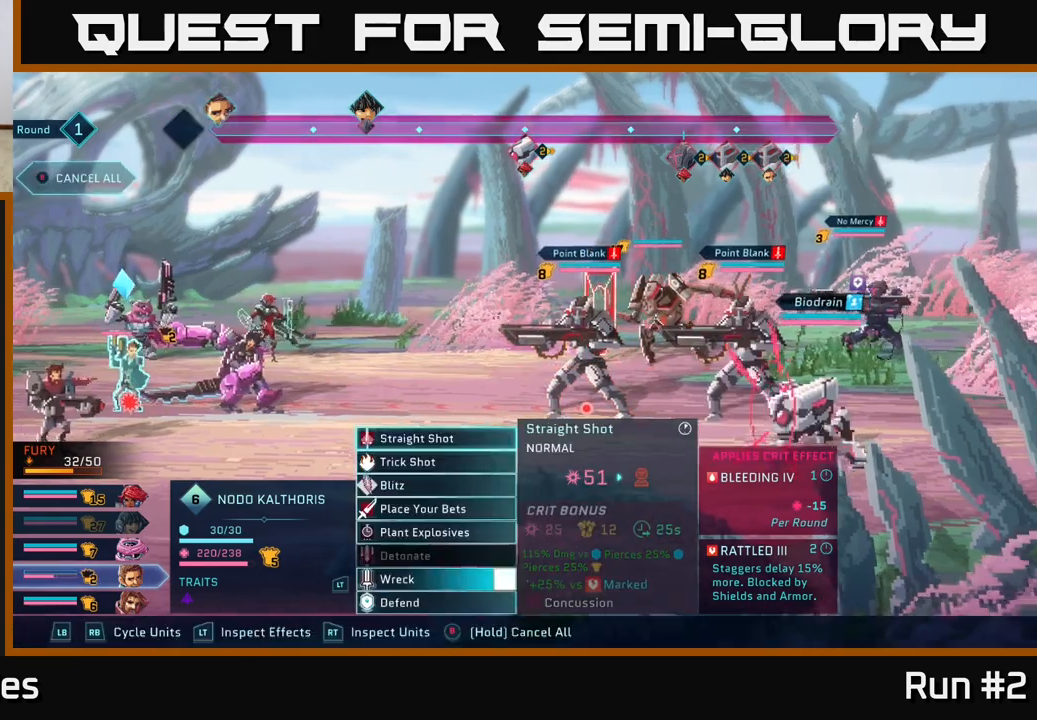
{"buttons": [], "left_stick": "center", "right_stick": "center", "events": [[117, "B", "up"]]}
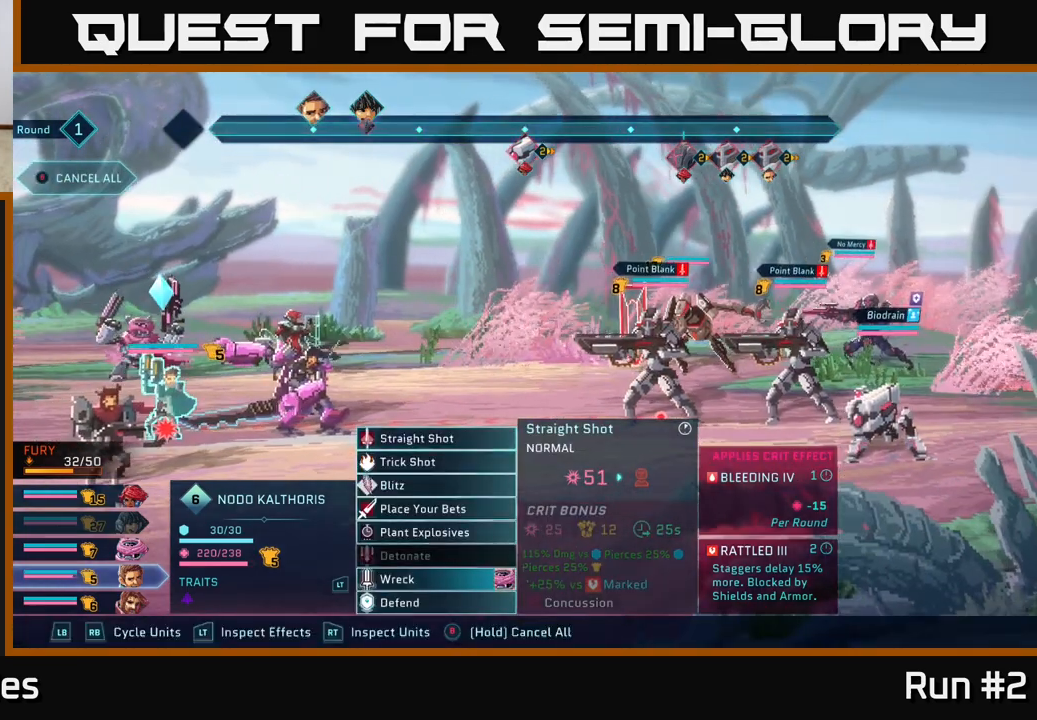
{"buttons": [], "left_stick": "center", "right_stick": "center", "events": []}
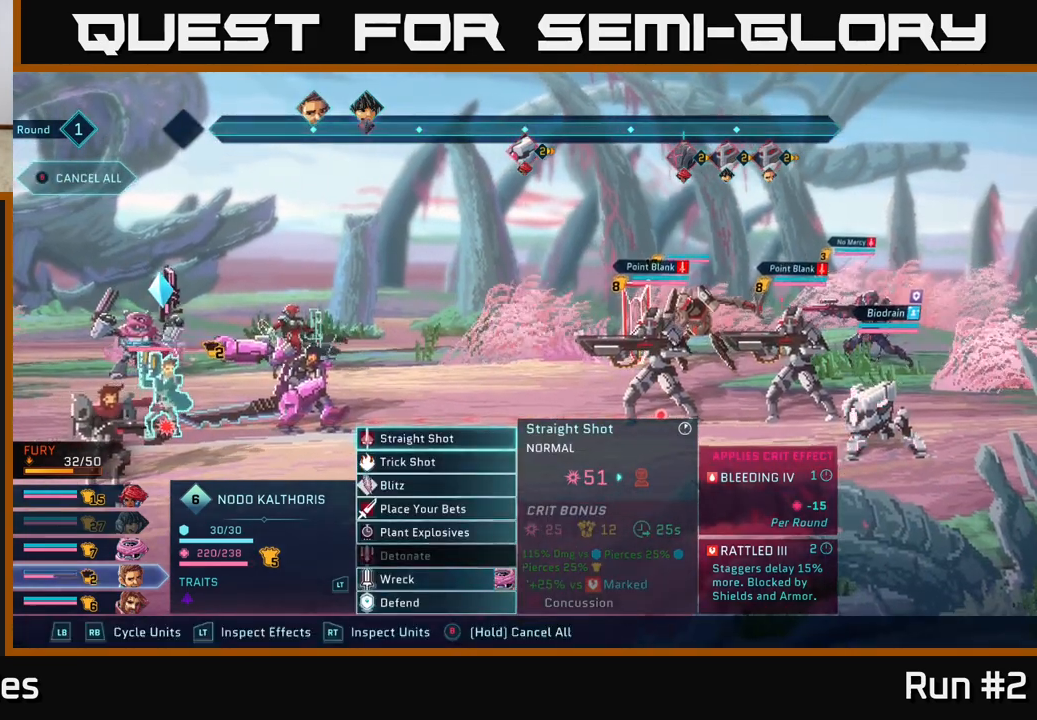
{"buttons": [], "left_stick": "center", "right_stick": "center", "events": []}
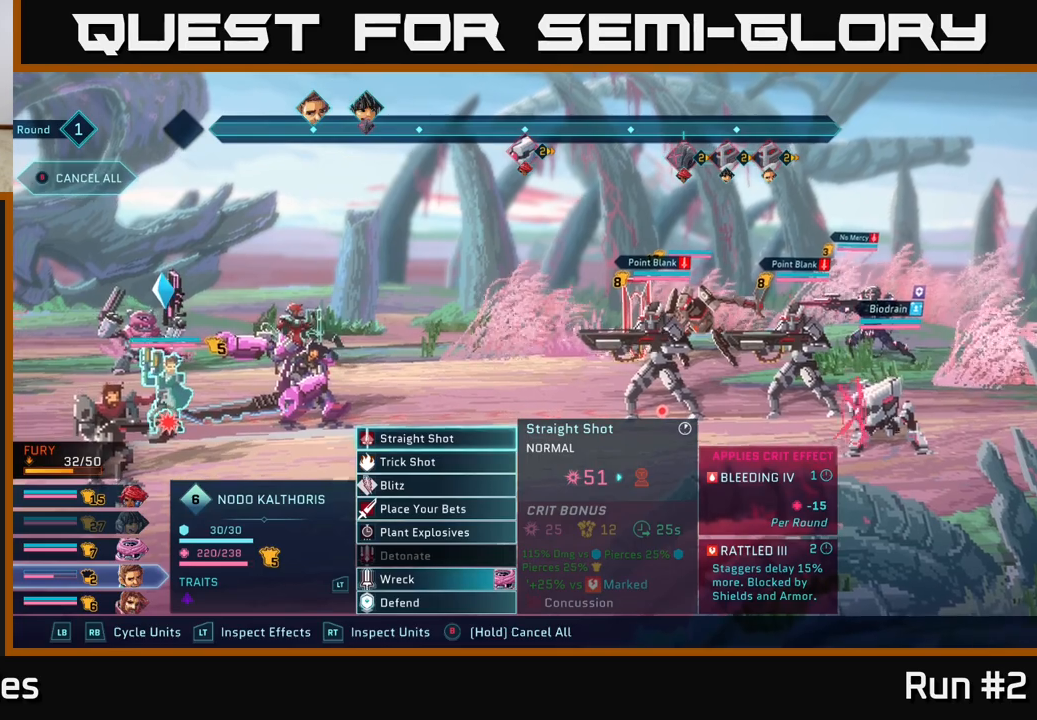
{"buttons": [], "left_stick": "center", "right_stick": "center", "events": [[217, "R1", "down"], [333, "R1", "up"]]}
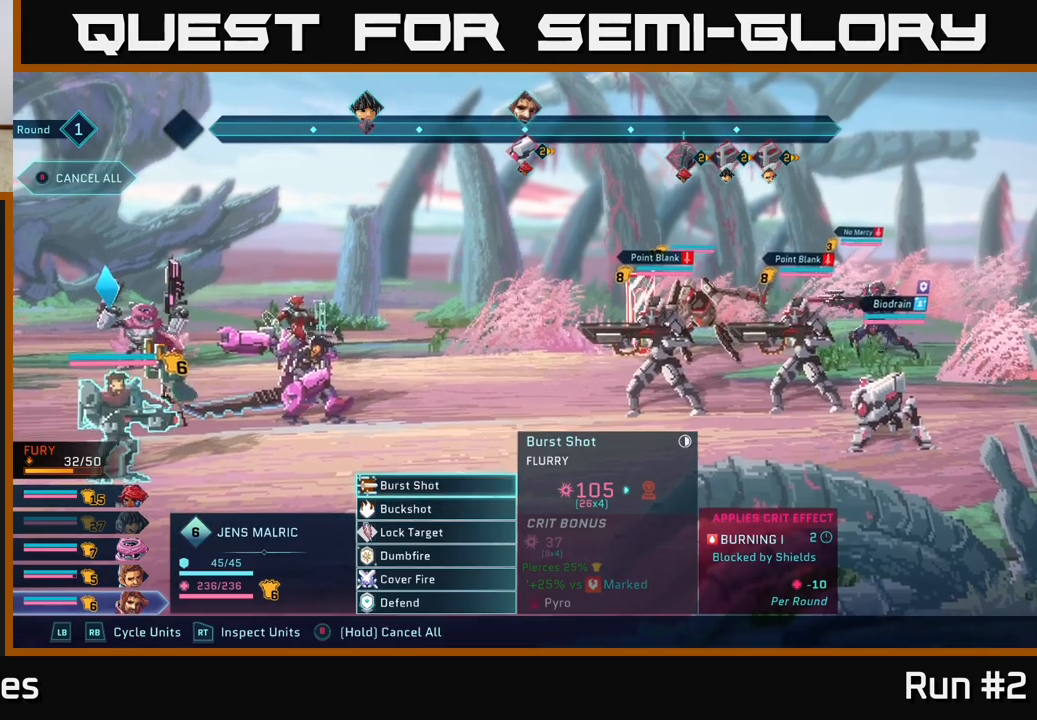
{"buttons": [], "left_stick": "center", "right_stick": "center", "events": [[333, "DPAD_DOWN", "down"], [483, "DPAD_DOWN", "up"]]}
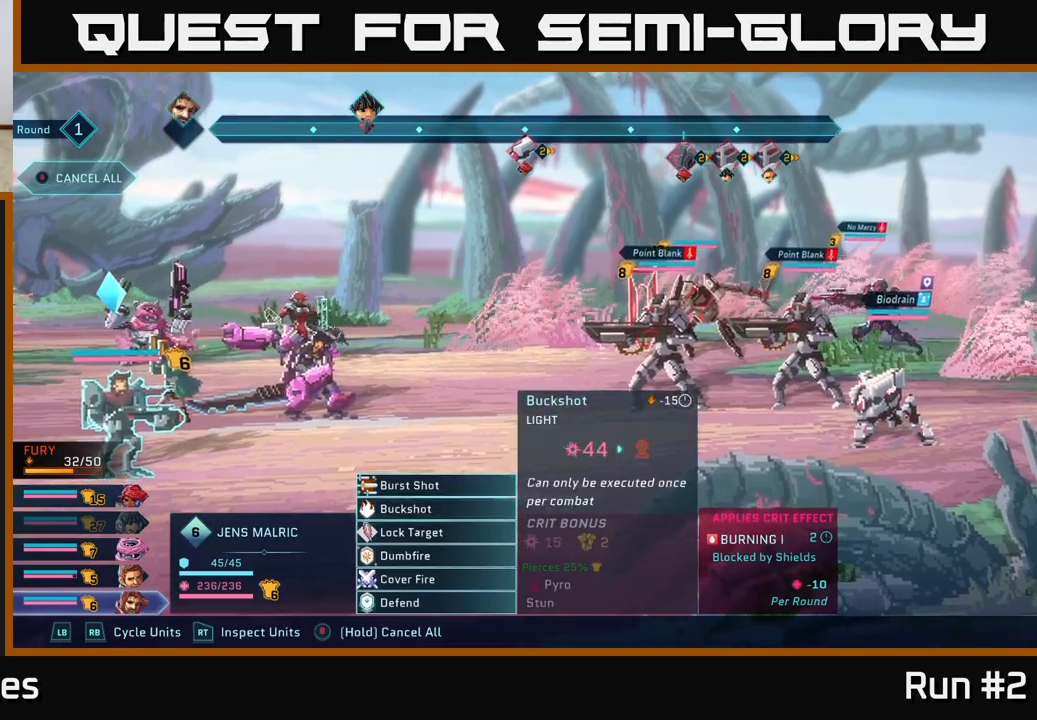
{"buttons": [], "left_stick": "center", "right_stick": "center", "events": [[200, "DPAD_UP", "down"], [300, "DPAD_UP", "up"], [383, "A", "down"], [500, "A", "up"]]}
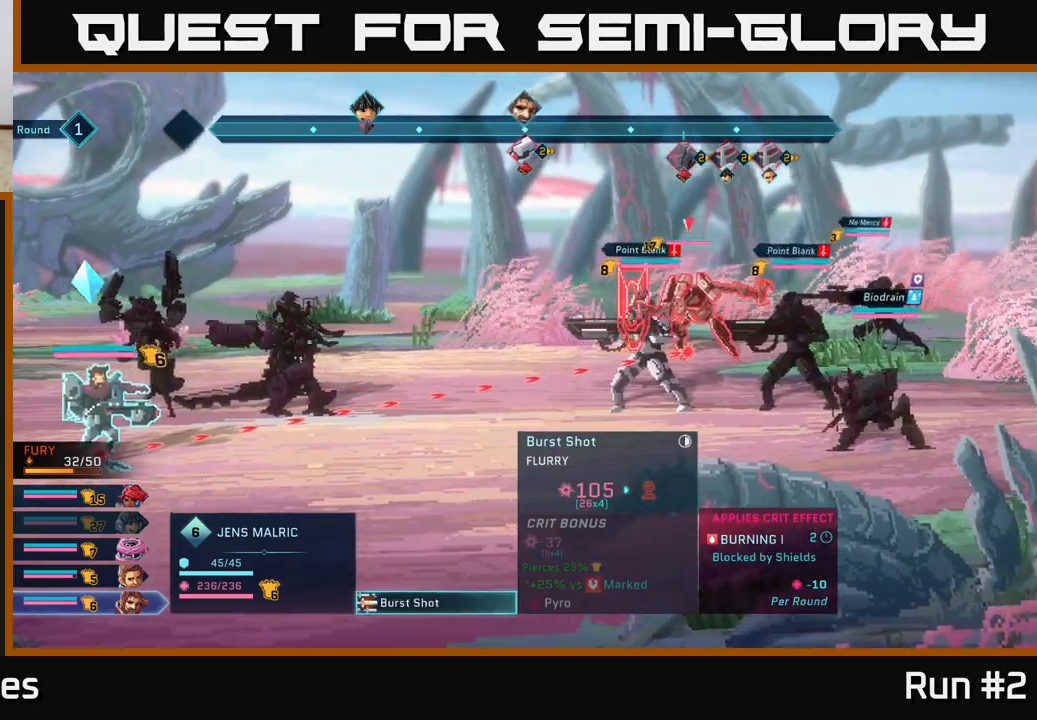
{"buttons": [], "left_stick": "center", "right_stick": "center", "events": [[117, "DPAD_DOWN", "down"], [250, "DPAD_DOWN", "up"]]}
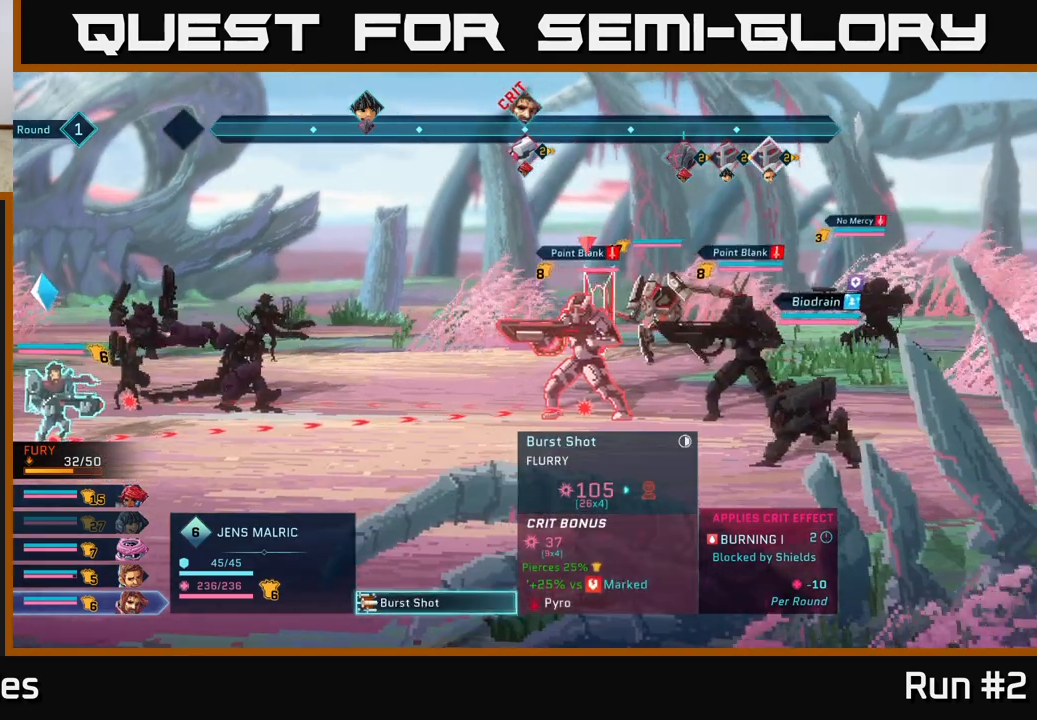
{"buttons": [], "left_stick": "center", "right_stick": "center", "events": []}
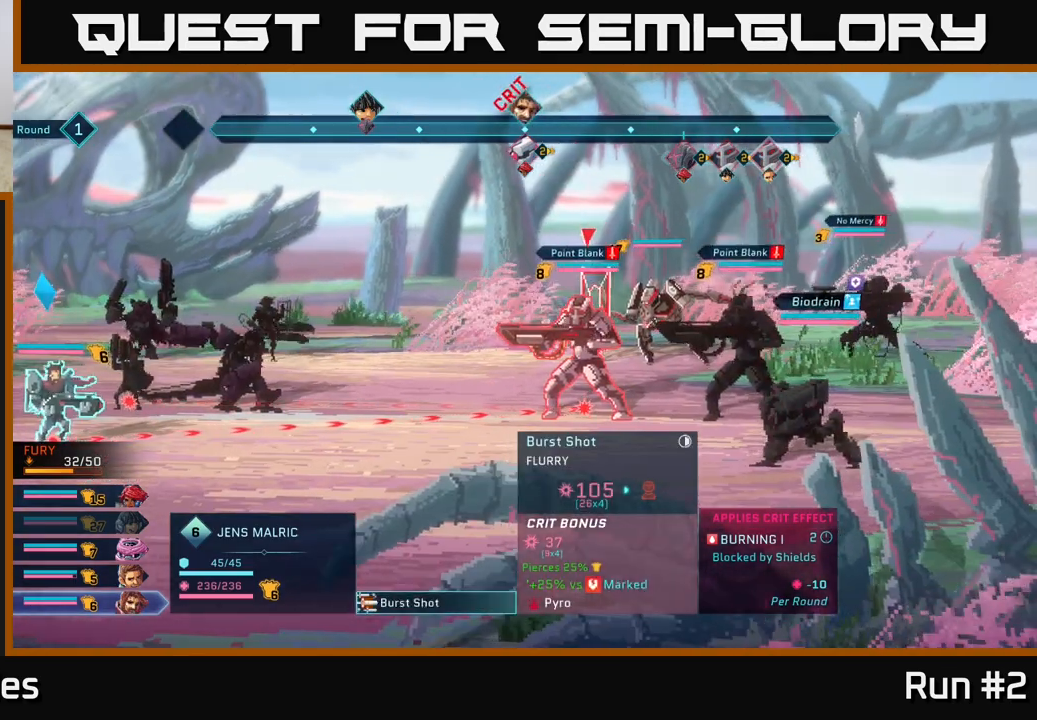
{"buttons": [], "left_stick": "center", "right_stick": "center", "events": []}
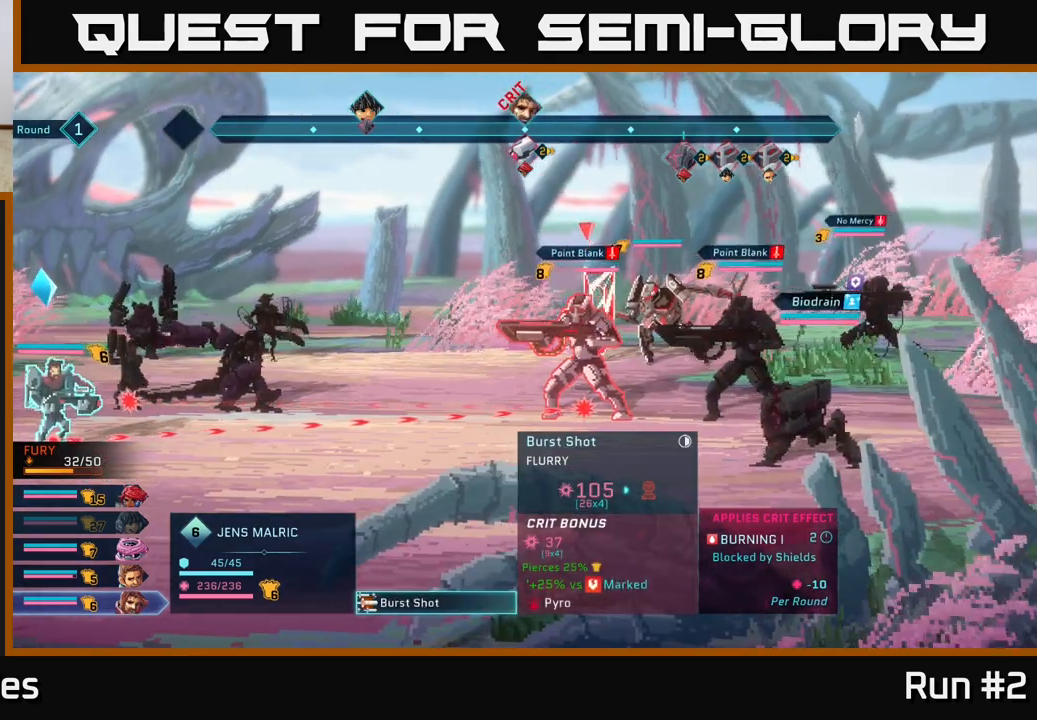
{"buttons": [], "left_stick": "center", "right_stick": "center", "events": []}
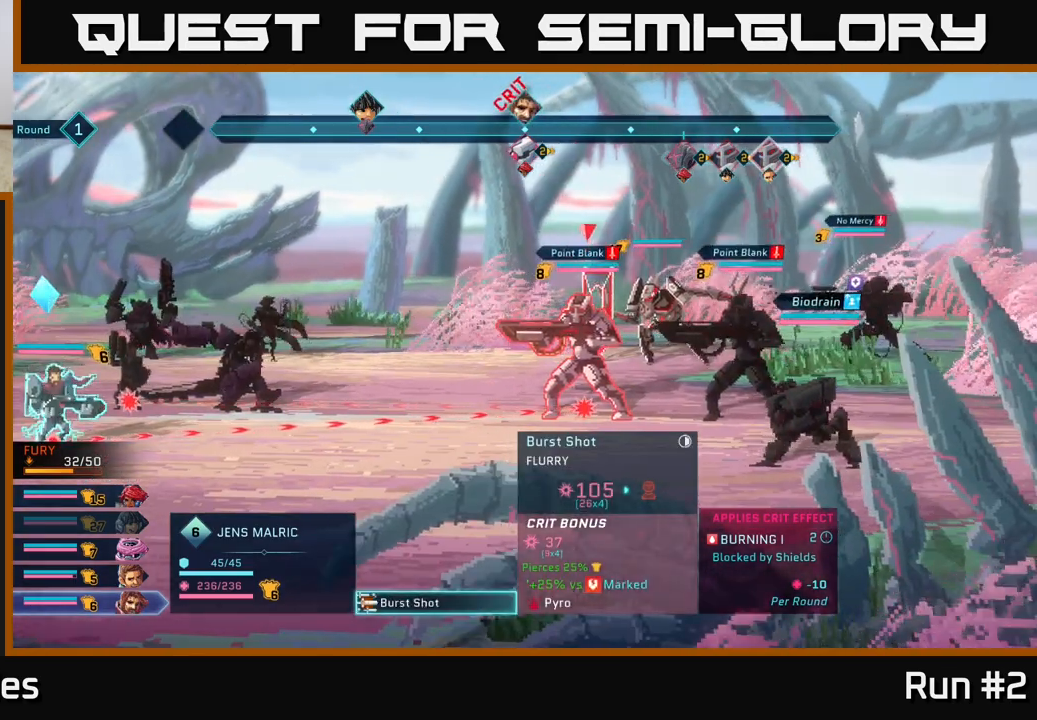
{"buttons": [], "left_stick": "center", "right_stick": "center", "events": []}
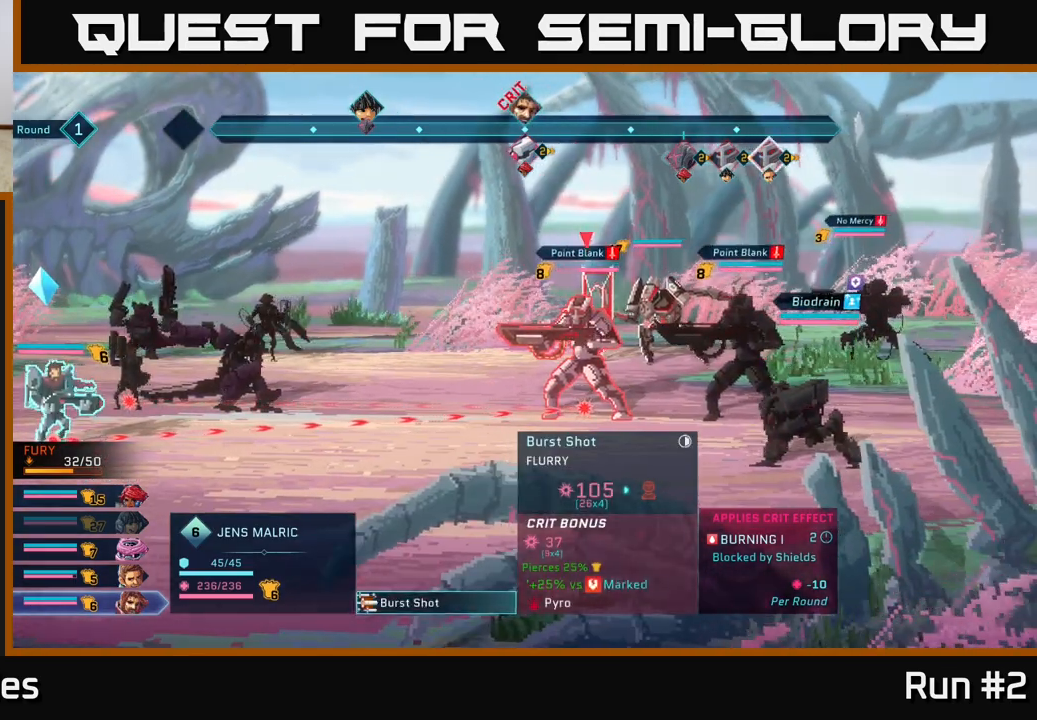
{"buttons": [], "left_stick": "center", "right_stick": "center", "events": [[50, "A", "down"], [217, "A", "up"]]}
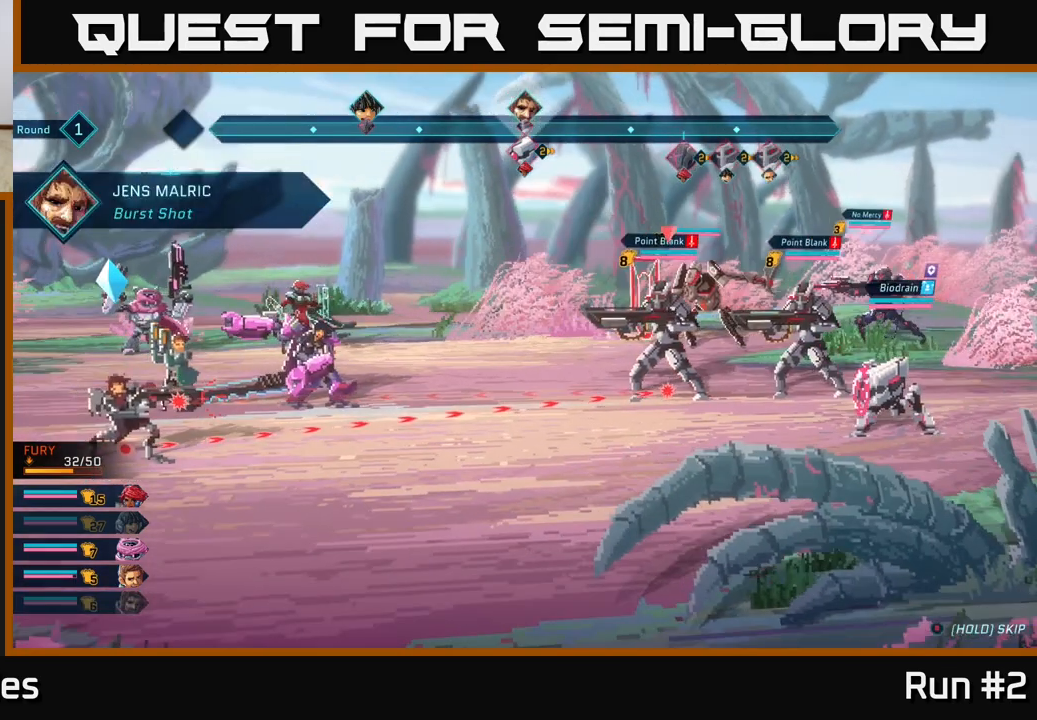
{"buttons": [], "left_stick": "center", "right_stick": "center", "events": []}
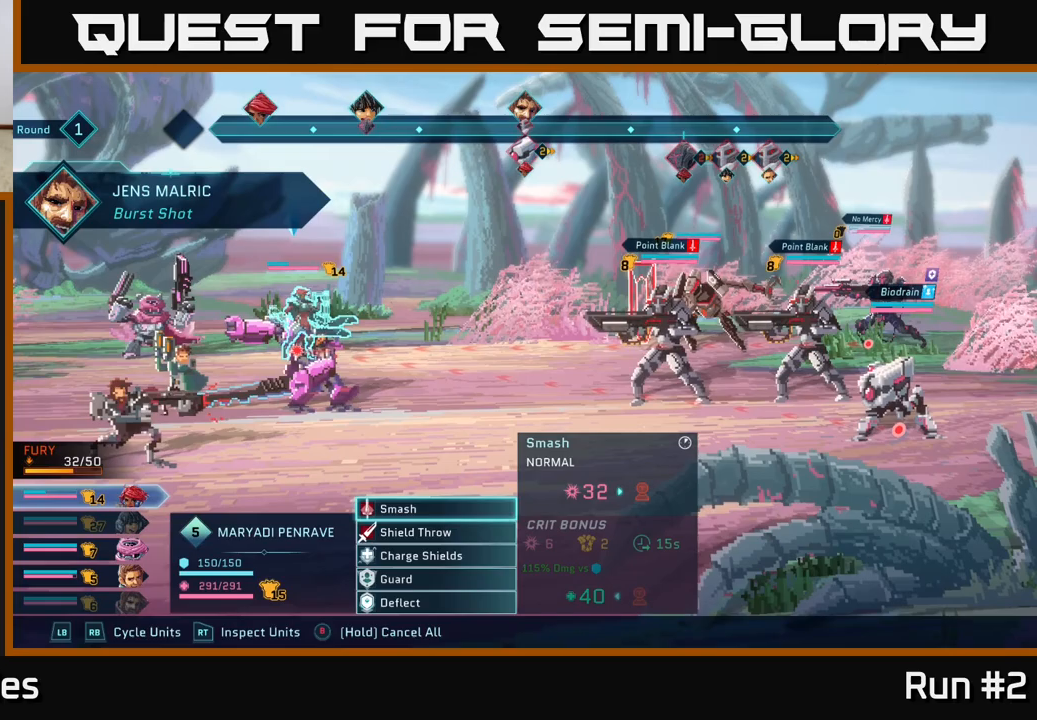
{"buttons": [], "left_stick": "center", "right_stick": "center", "events": []}
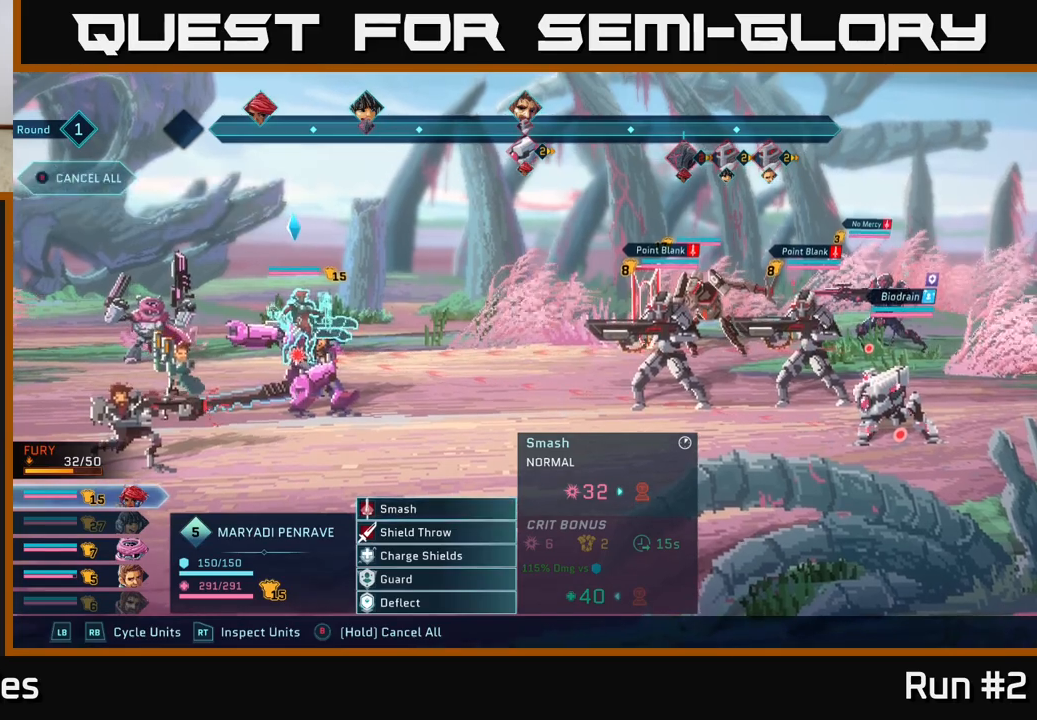
{"buttons": ["R2"], "left_stick": "center", "right_stick": "center", "events": [[350, "R2", "down"]]}
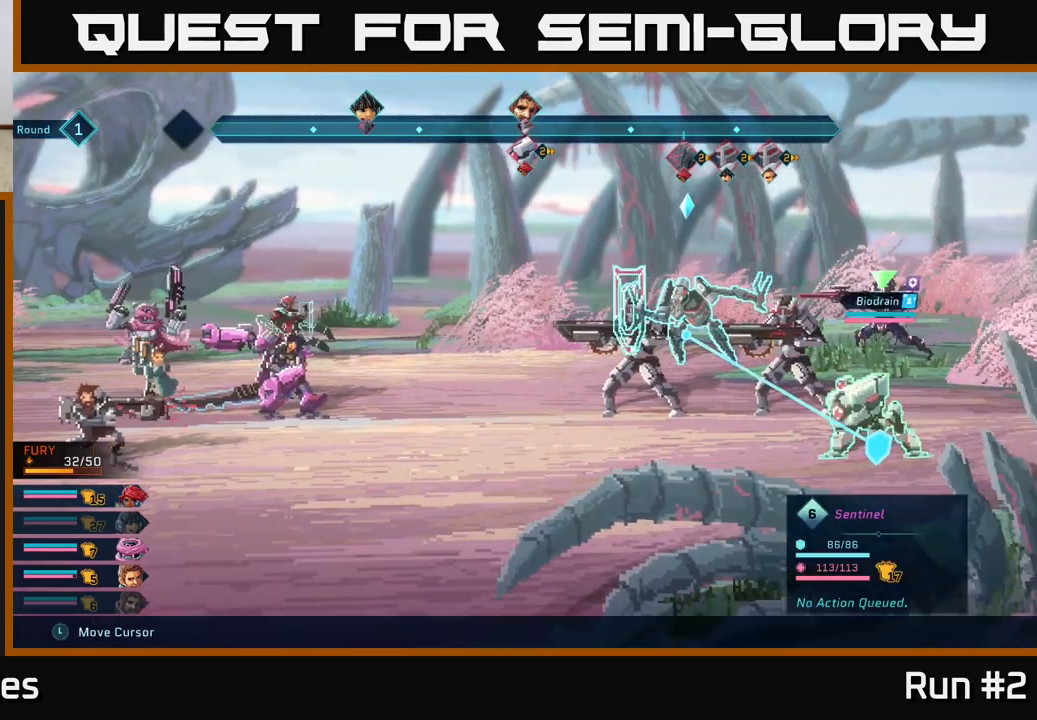
{"buttons": ["R2"], "left_stick": "center", "right_stick": "center", "events": [[83, "DPAD_DOWN", "down"], [217, "DPAD_DOWN", "up"]]}
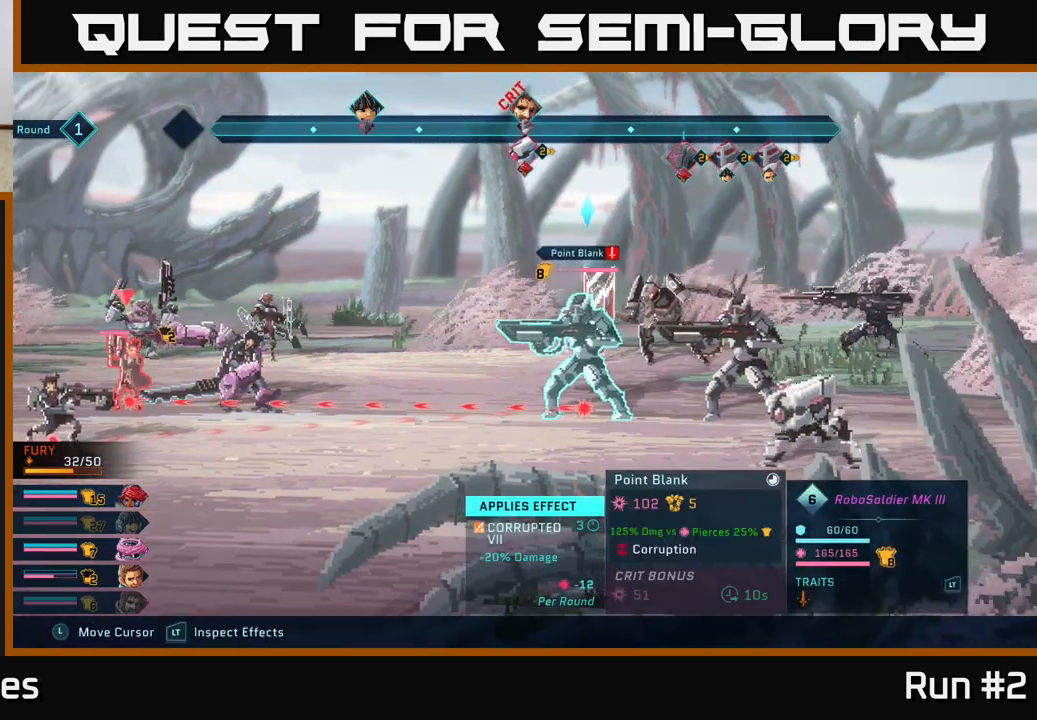
{"buttons": ["R2"], "left_stick": "center", "right_stick": "center", "events": []}
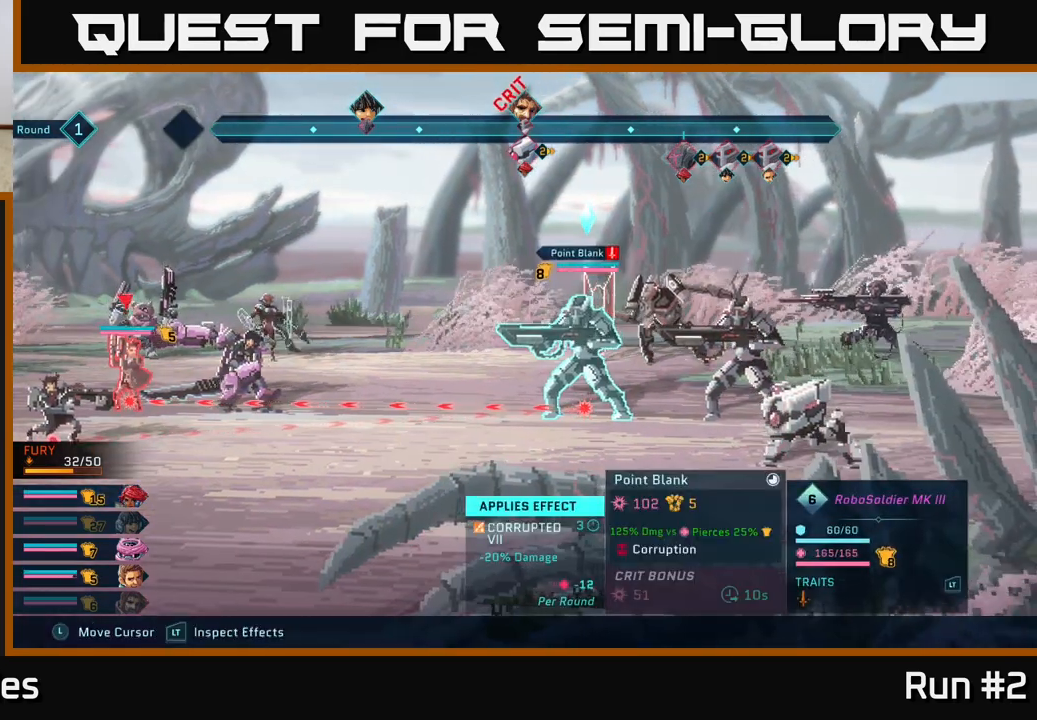
{"buttons": ["R2"], "left_stick": "center", "right_stick": "center", "events": []}
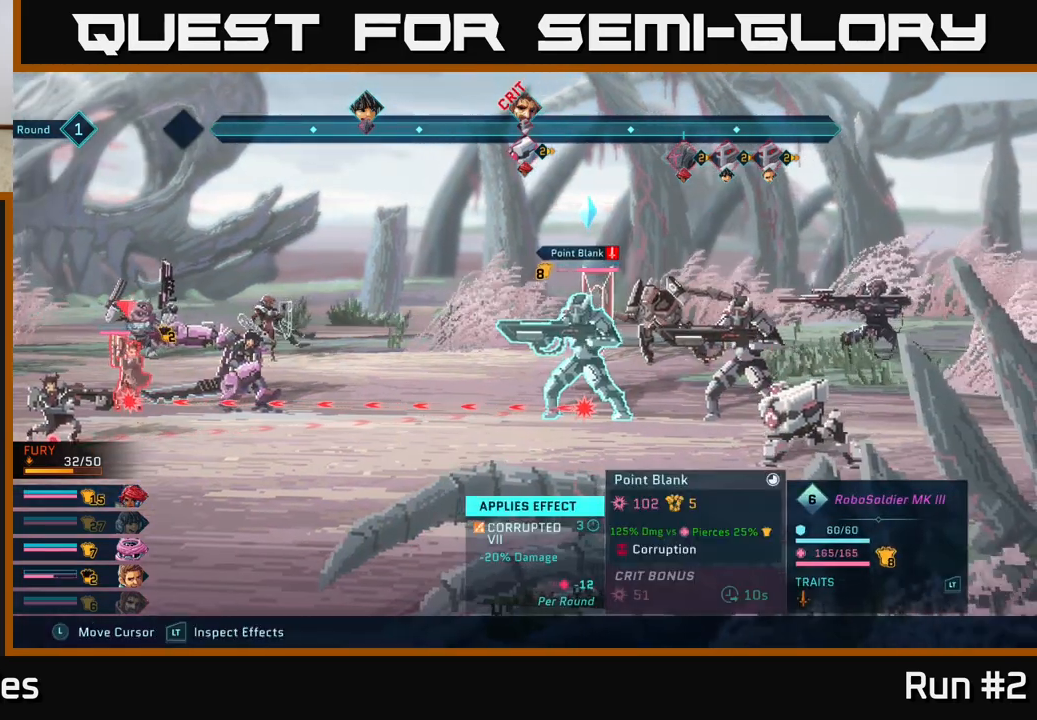
{"buttons": ["R1"], "left_stick": "center", "right_stick": "center", "events": [[117, "R2", "up"], [400, "R1", "down"]]}
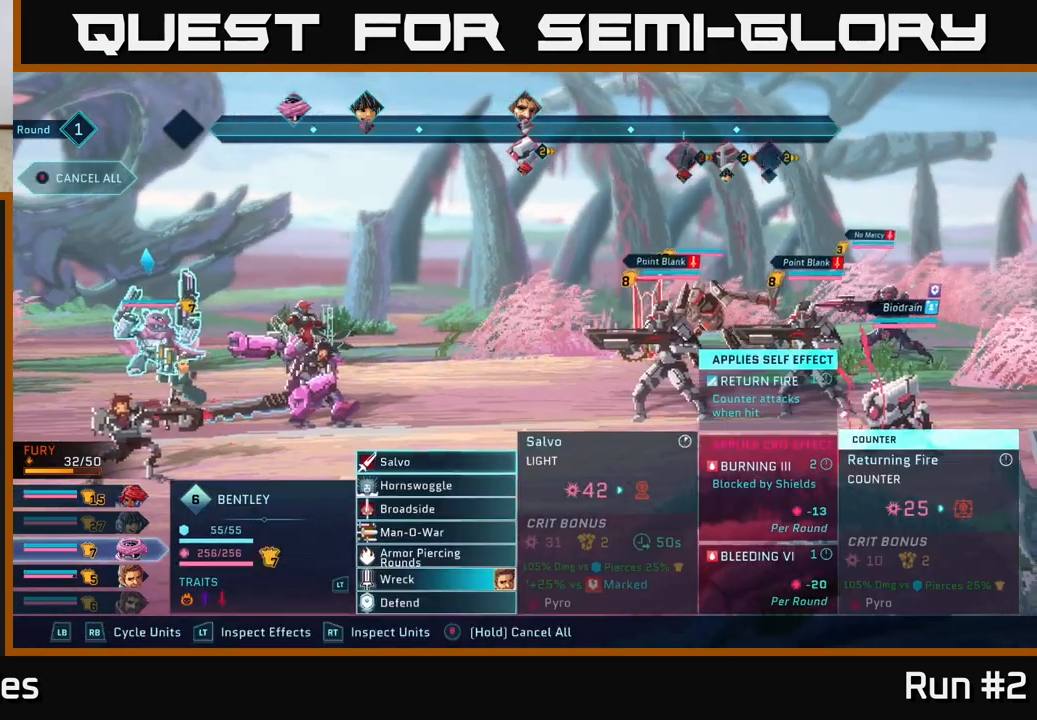
{"buttons": [], "left_stick": "center", "right_stick": "center", "events": [[33, "R1", "up"]]}
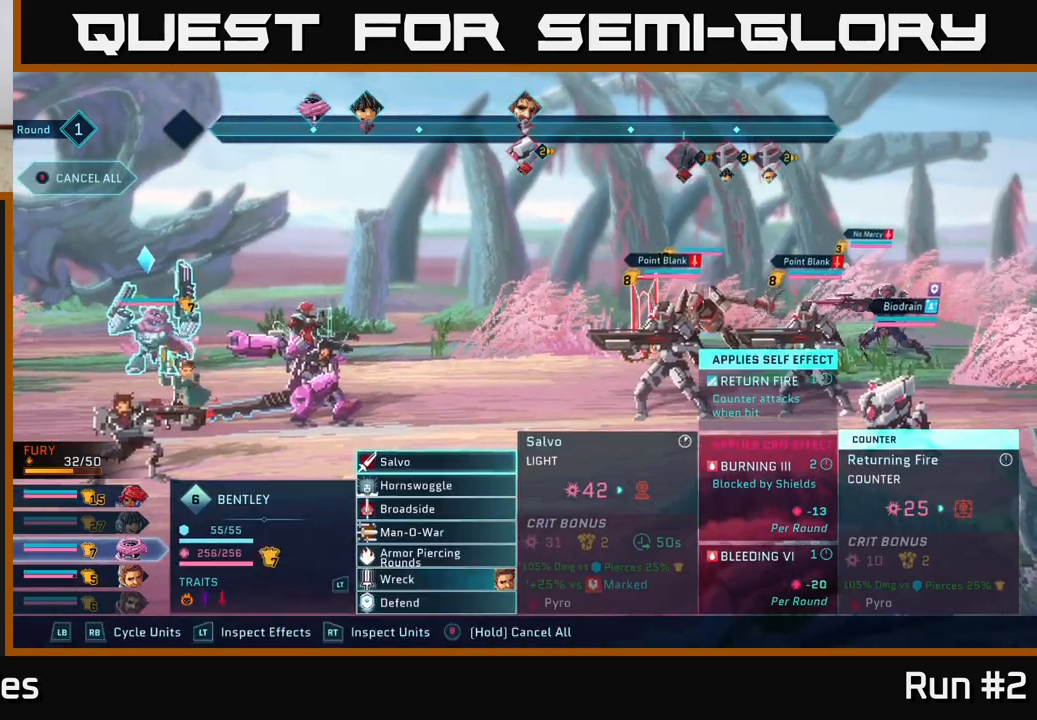
{"buttons": [], "left_stick": "center", "right_stick": "center", "events": [[333, "DPAD_DOWN", "down"], [417, "DPAD_DOWN", "up"]]}
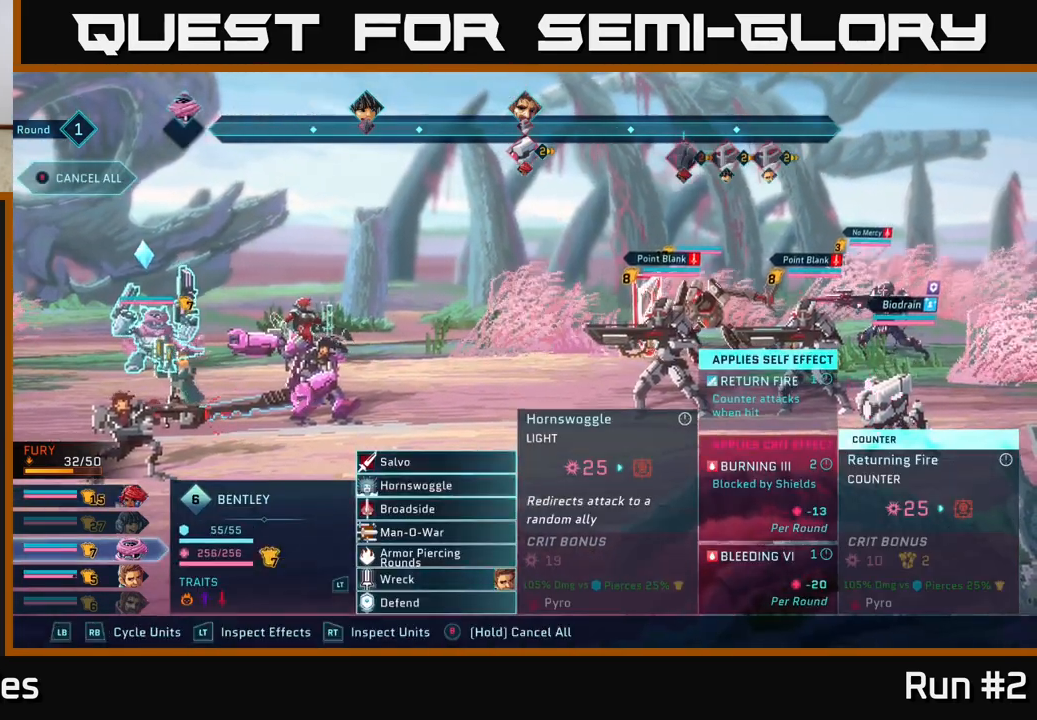
{"buttons": [], "left_stick": "center", "right_stick": "center", "events": [[133, "DPAD_DOWN", "down"], [250, "DPAD_DOWN", "up"], [300, "A", "down"], [417, "A", "up"]]}